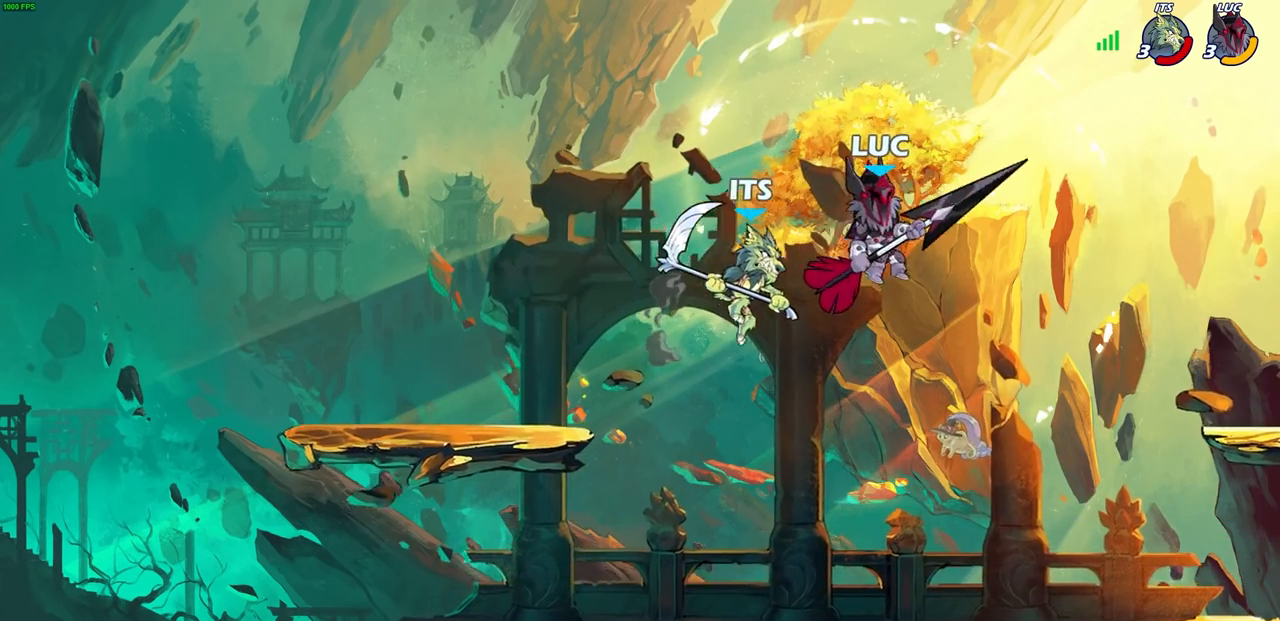
Gameplay with a controller (PlayStation layout); each line is a JSON object with the inputs held at the frame after it. "events" lists button and stick changes between this image and that frame as [ms after this image, input, new state], when the widget could be followed in between.
{"buttons": ["CROSS"], "left_stick": "up-right", "right_stick": "center", "events": [[33, "left_stick", "up-left"], [150, "CROSS", "up"], [250, "left_stick", "up-right"], [433, "CROSS", "down"]]}
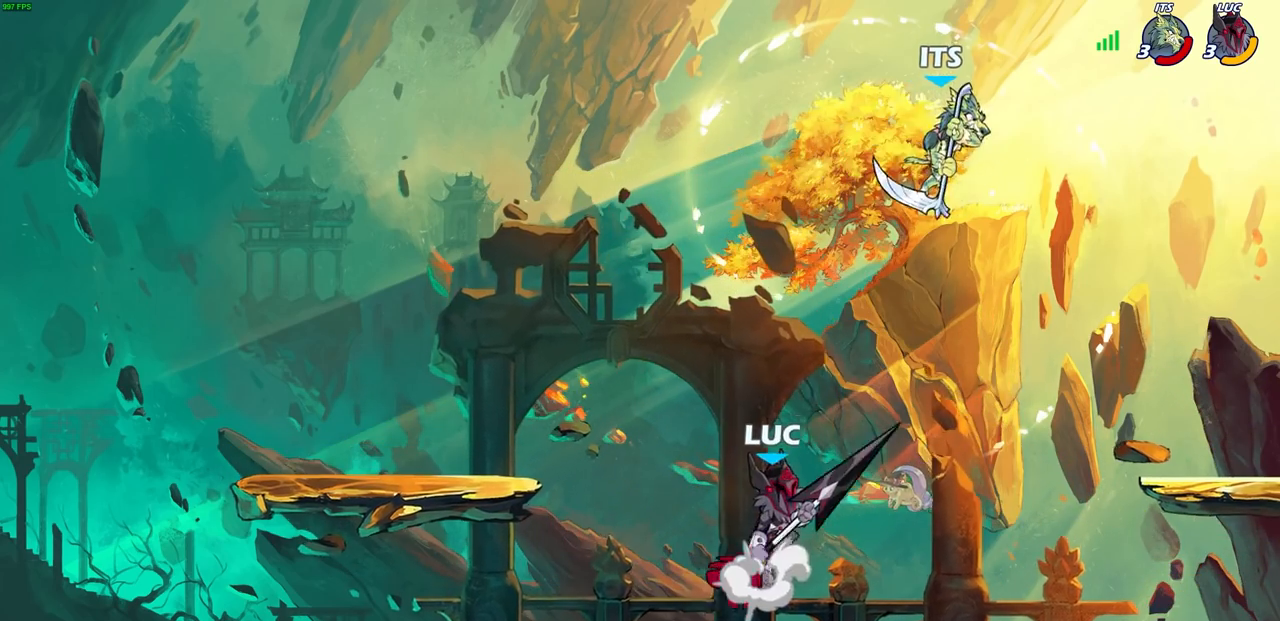
{"buttons": [], "left_stick": "down-left", "right_stick": "center", "events": [[117, "CROSS", "up"], [250, "left_stick", "up-left"], [350, "left_stick", "down-left"]]}
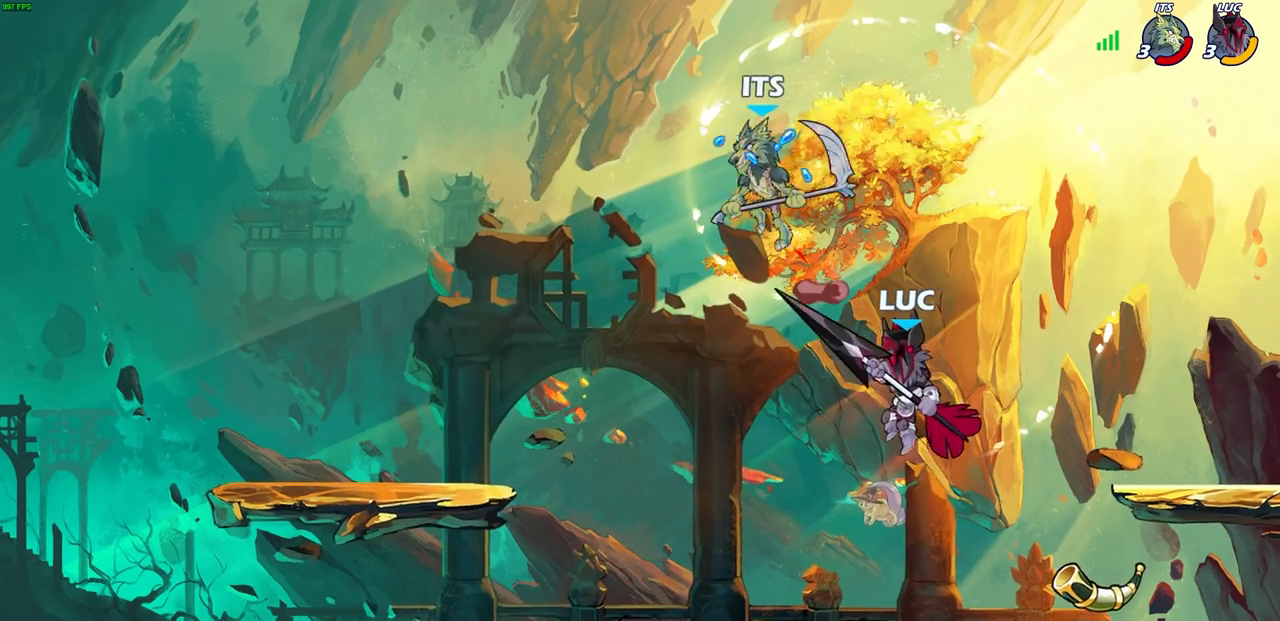
{"buttons": ["SQUARE"], "left_stick": "center", "right_stick": "center", "events": [[183, "left_stick", "center"], [383, "CROSS", "down"], [483, "CROSS", "up"], [483, "SQUARE", "down"]]}
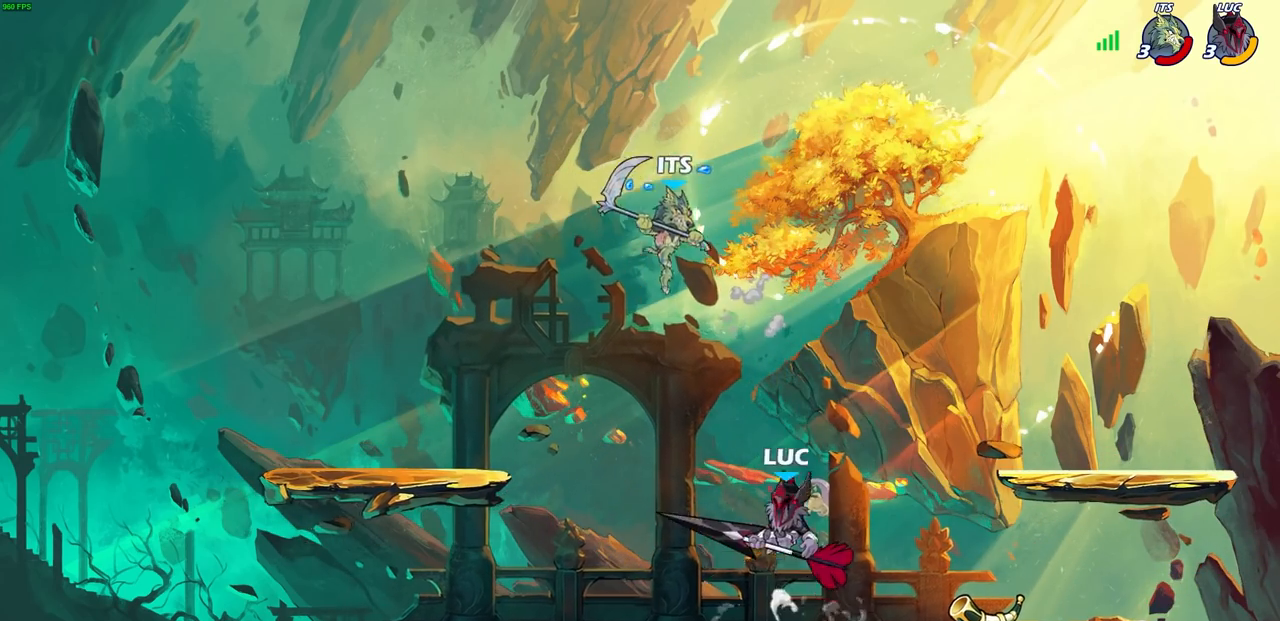
{"buttons": [], "left_stick": "up-left", "right_stick": "center", "events": [[67, "SQUARE", "up"], [183, "left_stick", "up-left"]]}
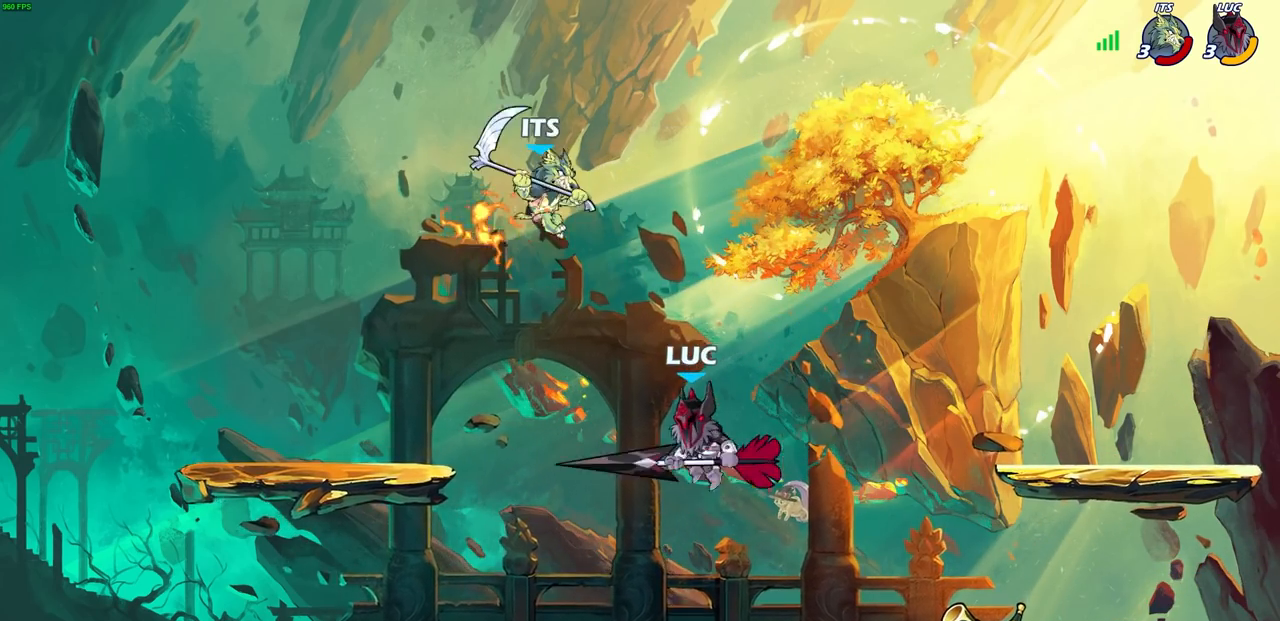
{"buttons": ["CIRCLE"], "left_stick": "center", "right_stick": "center", "events": [[83, "left_stick", "center"], [100, "CIRCLE", "down"]]}
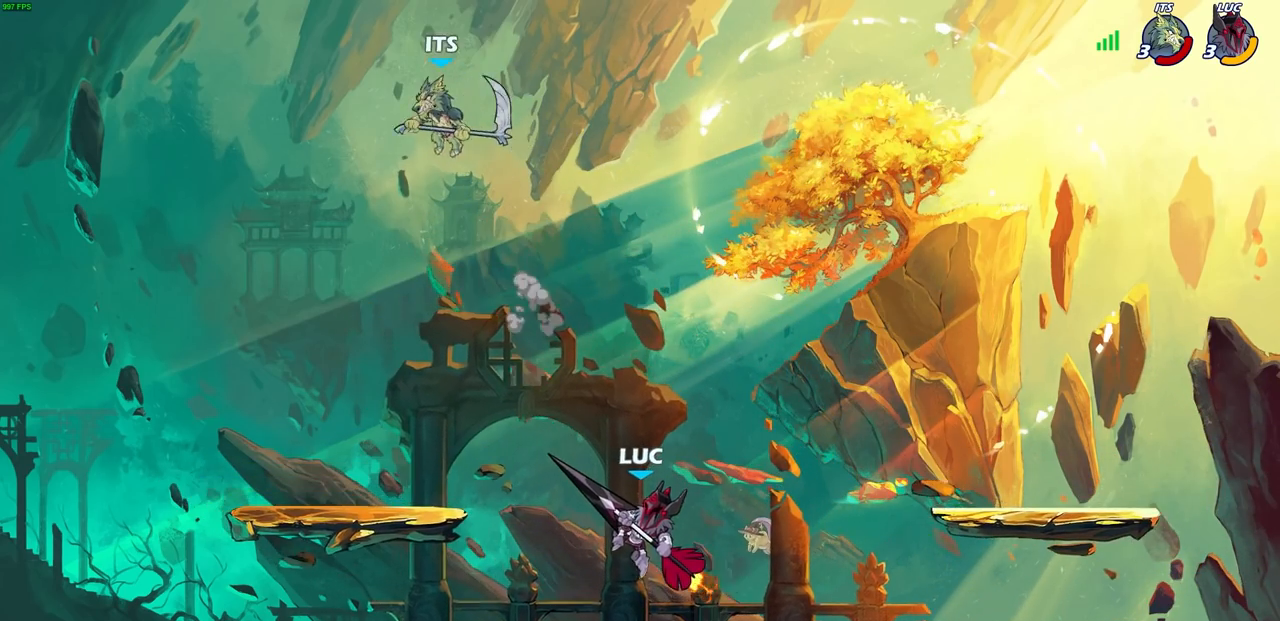
{"buttons": [], "left_stick": "left", "right_stick": "center", "events": [[117, "CIRCLE", "up"], [200, "left_stick", "left"]]}
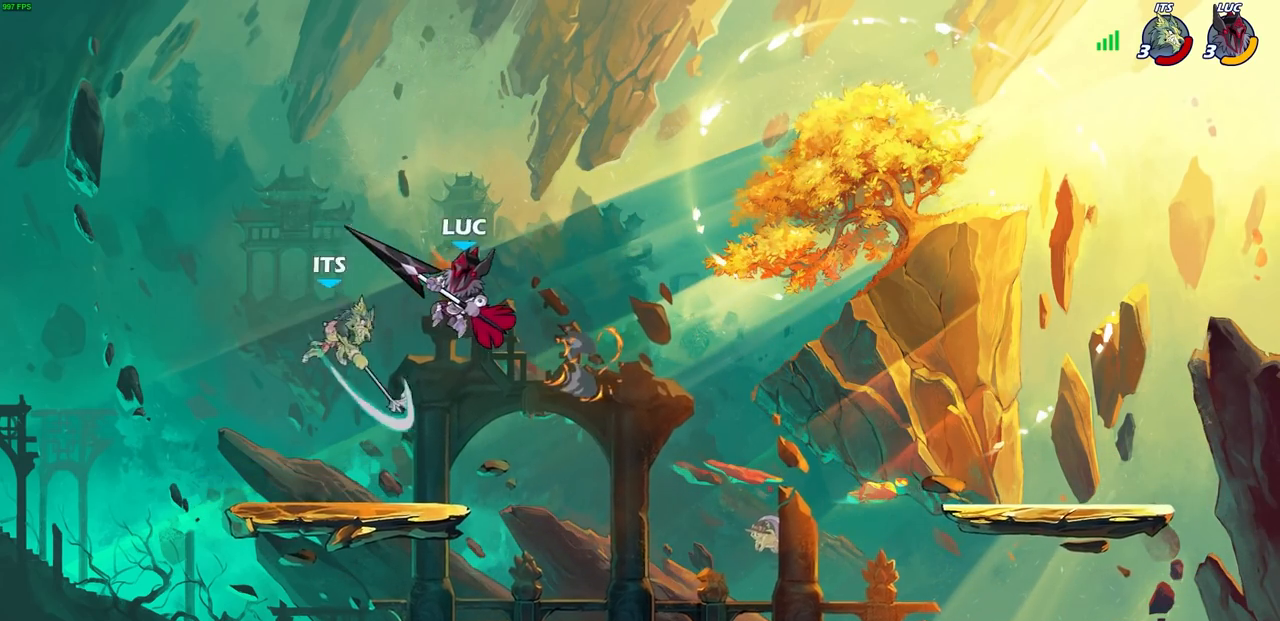
{"buttons": [], "left_stick": "center", "right_stick": "center", "events": [[217, "left_stick", "down-left"], [350, "SQUARE", "down"], [350, "left_stick", "center"], [417, "SQUARE", "up"]]}
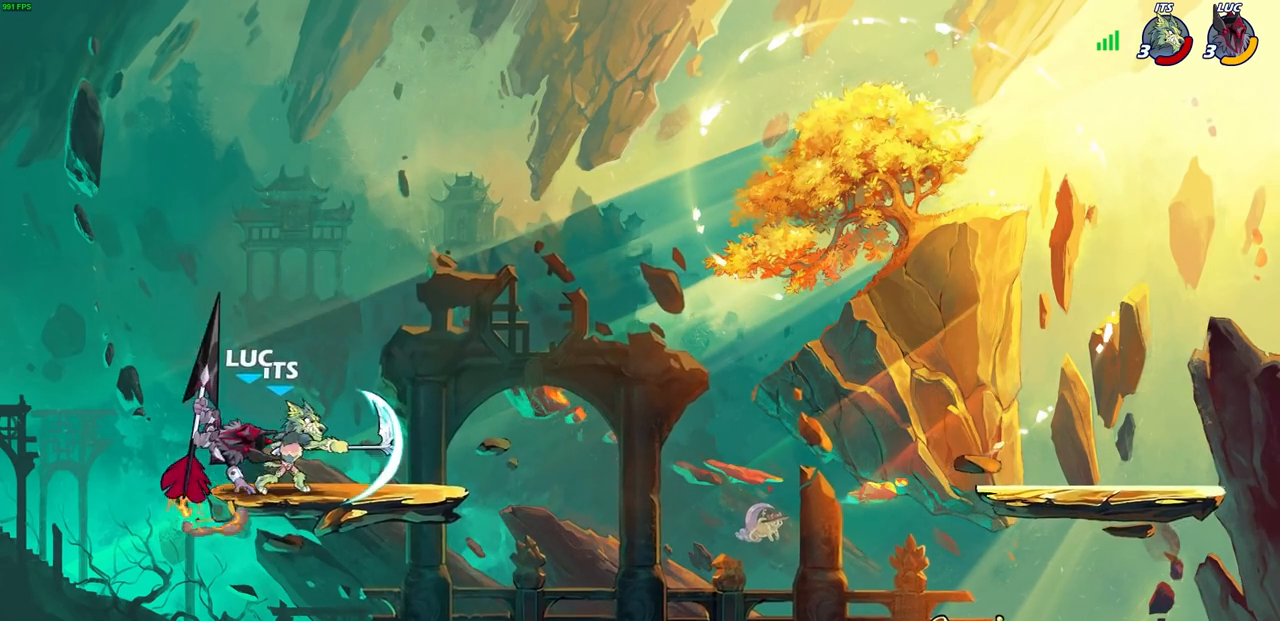
{"buttons": [], "left_stick": "up-left", "right_stick": "center", "events": [[250, "left_stick", "right"], [467, "left_stick", "up-left"]]}
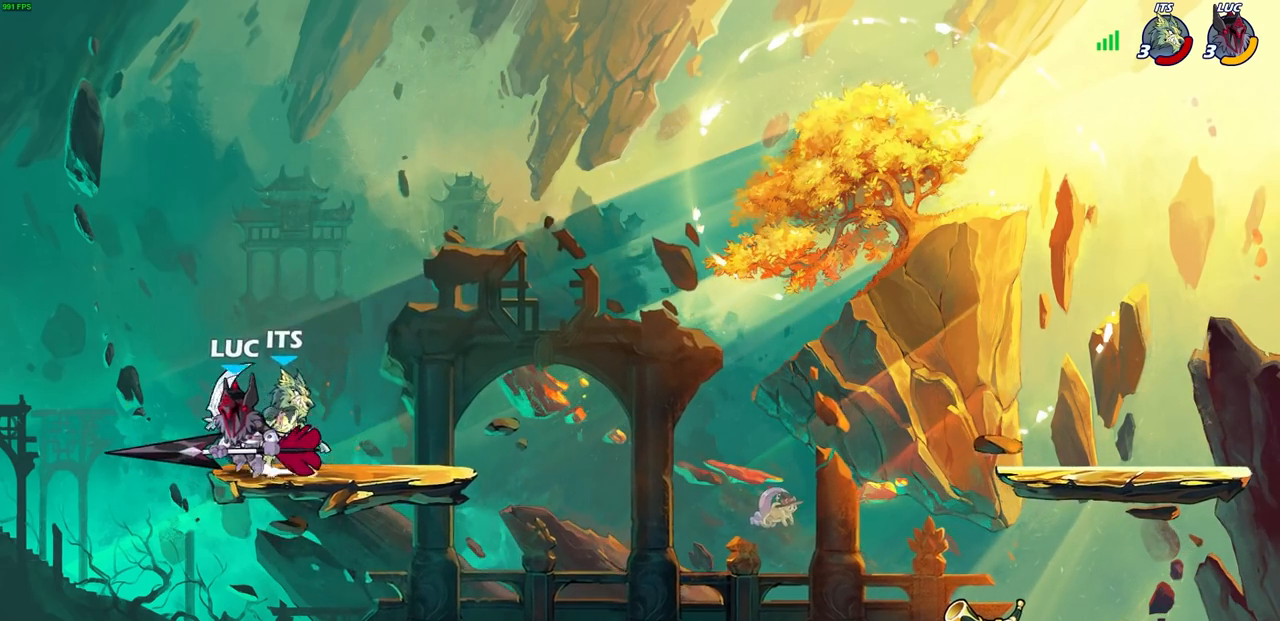
{"buttons": ["CROSS"], "left_stick": "up-right", "right_stick": "center", "events": [[133, "left_stick", "up-right"], [483, "CROSS", "down"]]}
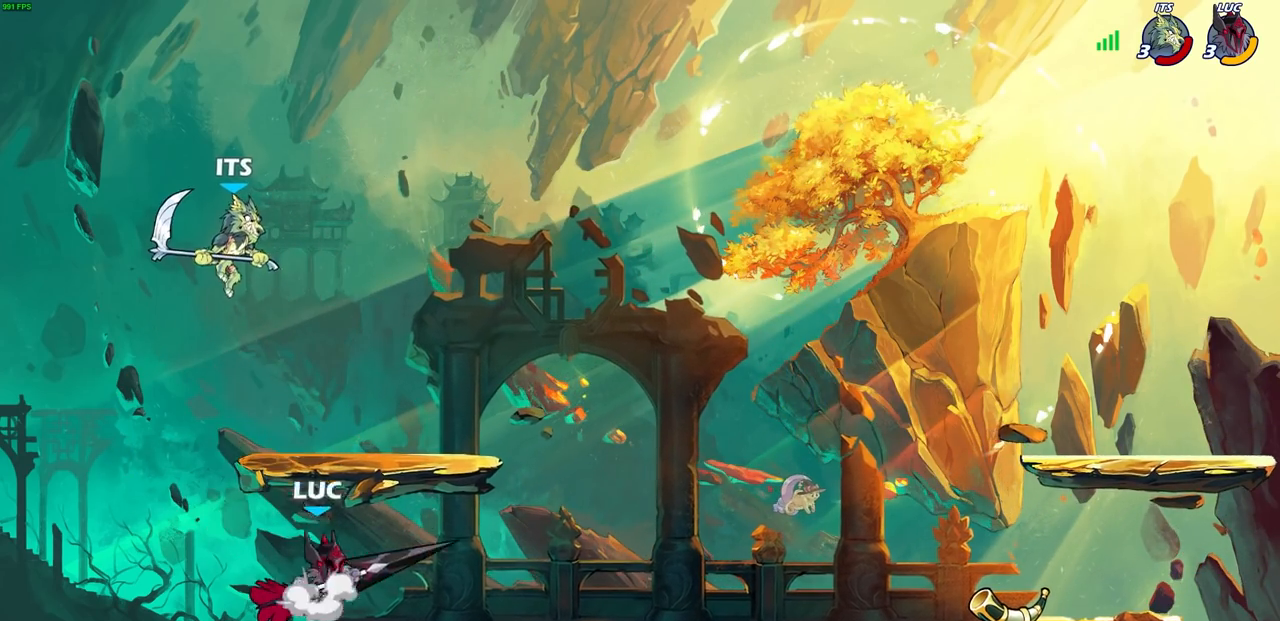
{"buttons": [], "left_stick": "center", "right_stick": "center", "events": [[167, "CROSS", "up"], [467, "left_stick", "center"]]}
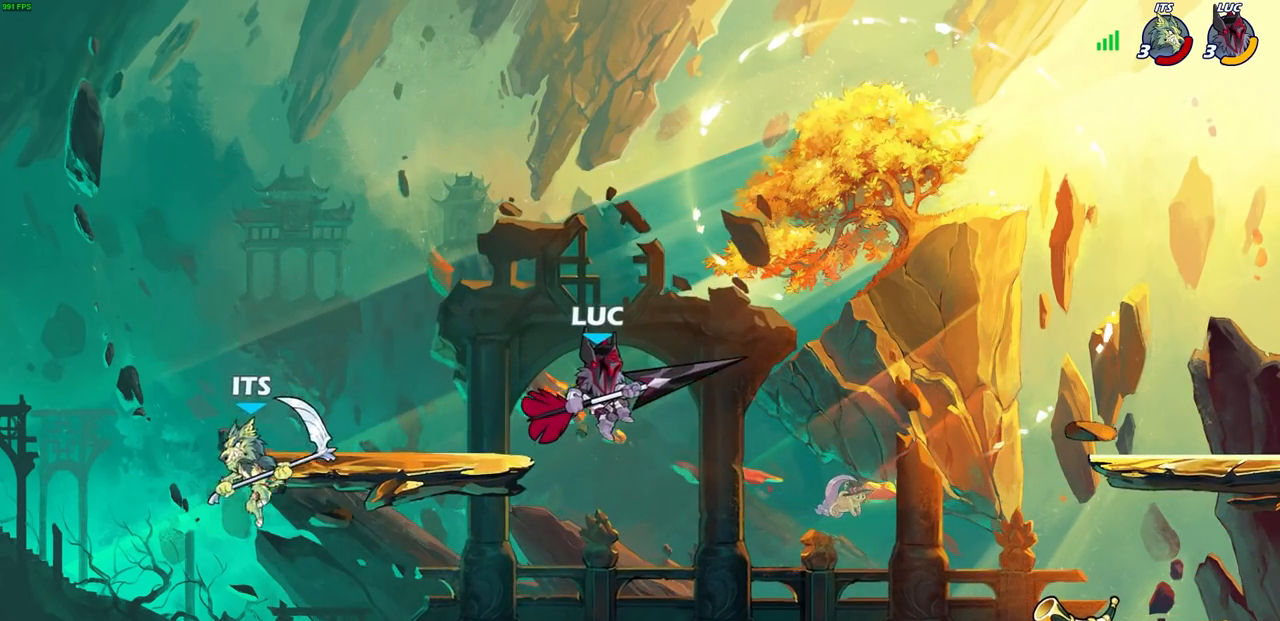
{"buttons": ["CIRCLE"], "left_stick": "down", "right_stick": "center", "events": [[117, "R1", "down"], [117, "R2", "down"], [167, "left_stick", "down-left"], [200, "R1", "up"], [217, "CIRCLE", "down"], [233, "R2", "up"], [333, "left_stick", "down"]]}
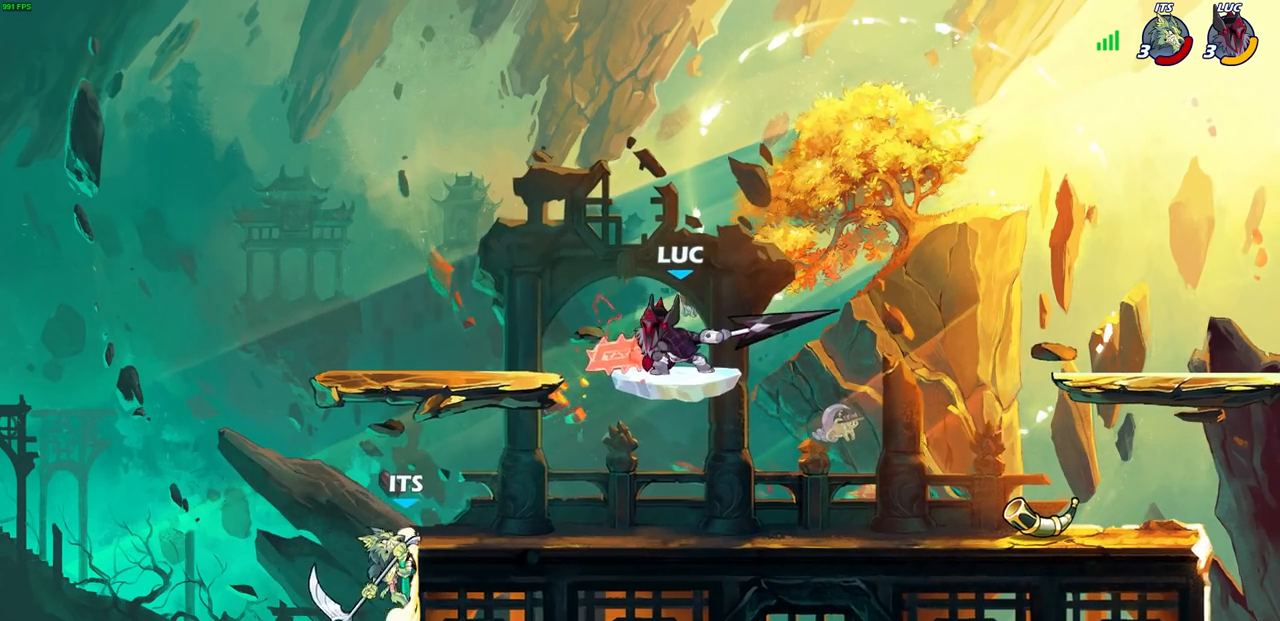
{"buttons": [], "left_stick": "center", "right_stick": "center", "events": [[33, "left_stick", "center"], [200, "CIRCLE", "up"]]}
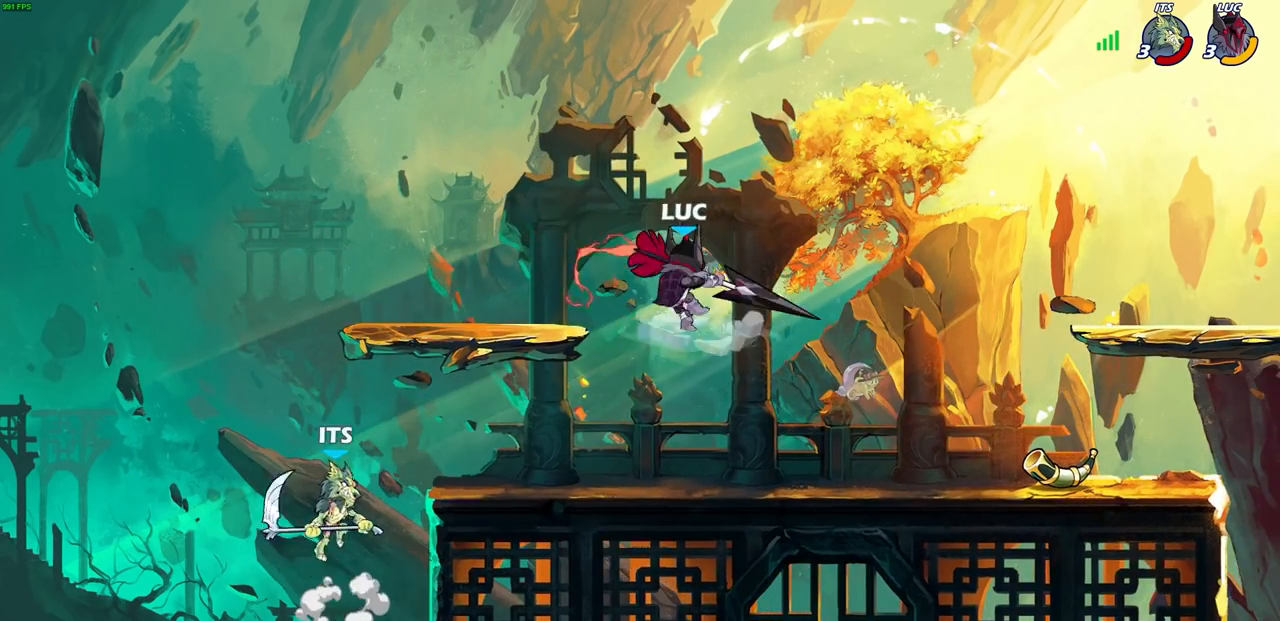
{"buttons": [], "left_stick": "center", "right_stick": "center", "events": [[133, "left_stick", "left"], [217, "SQUARE", "down"], [317, "SQUARE", "up"], [367, "SQUARE", "down"], [450, "left_stick", "center"], [483, "SQUARE", "up"]]}
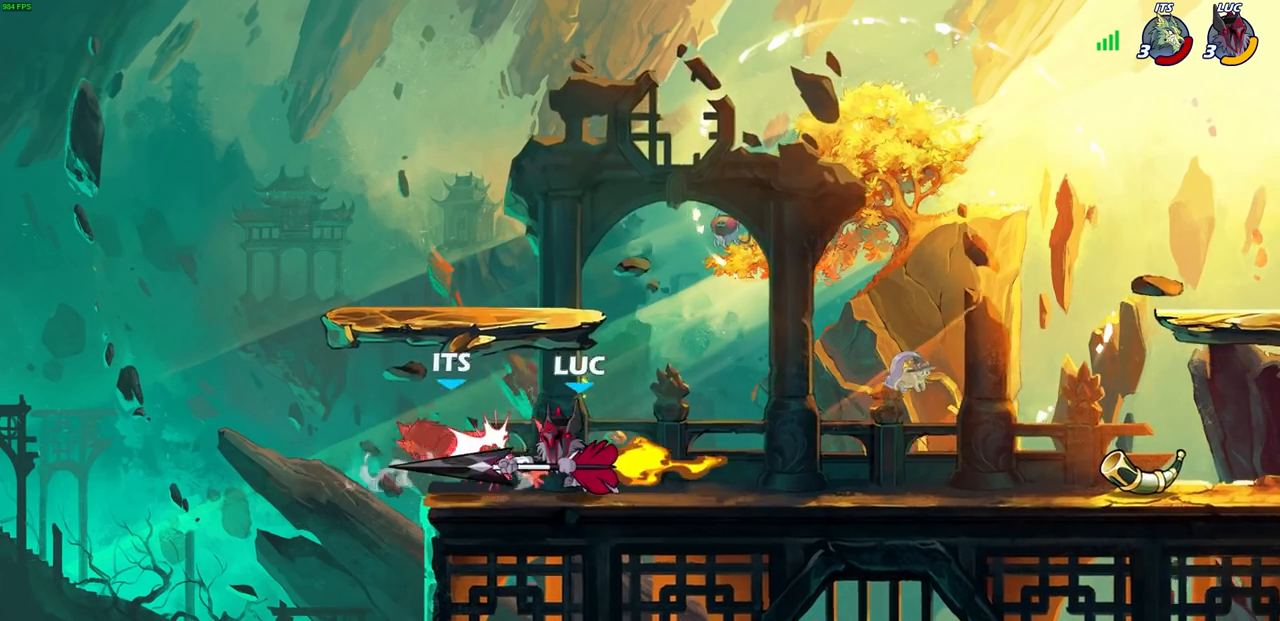
{"buttons": [], "left_stick": "right", "right_stick": "center", "events": [[300, "left_stick", "right"], [333, "CROSS", "down"], [467, "CROSS", "up"]]}
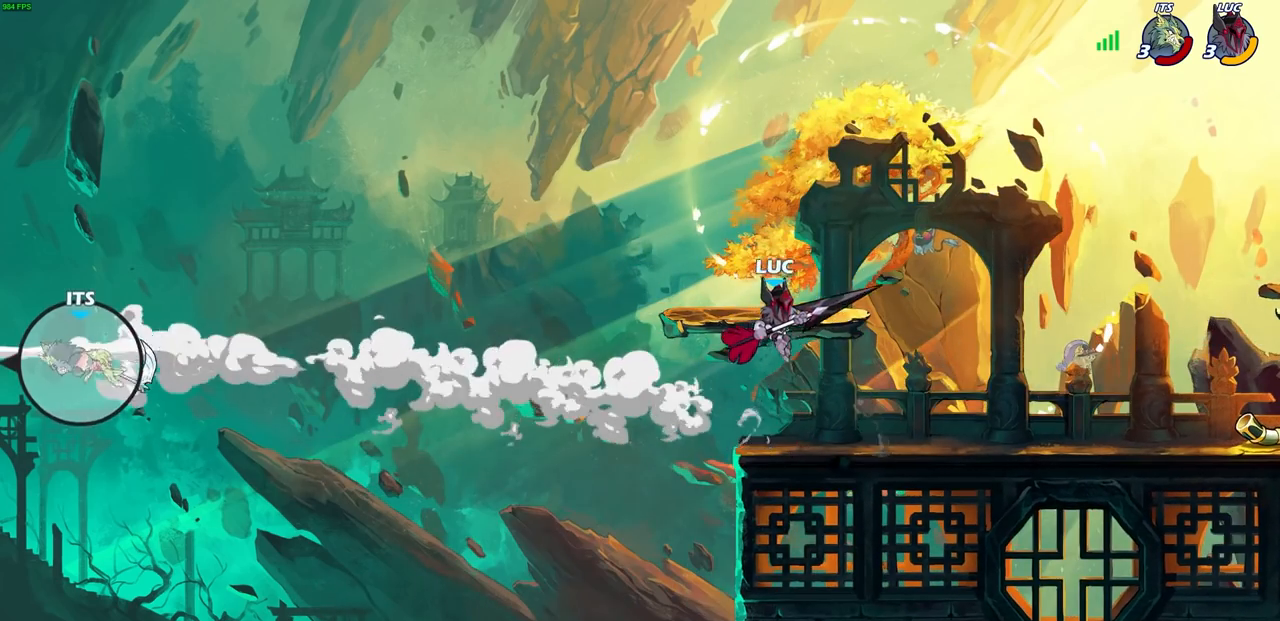
{"buttons": [], "left_stick": "right", "right_stick": "center", "events": []}
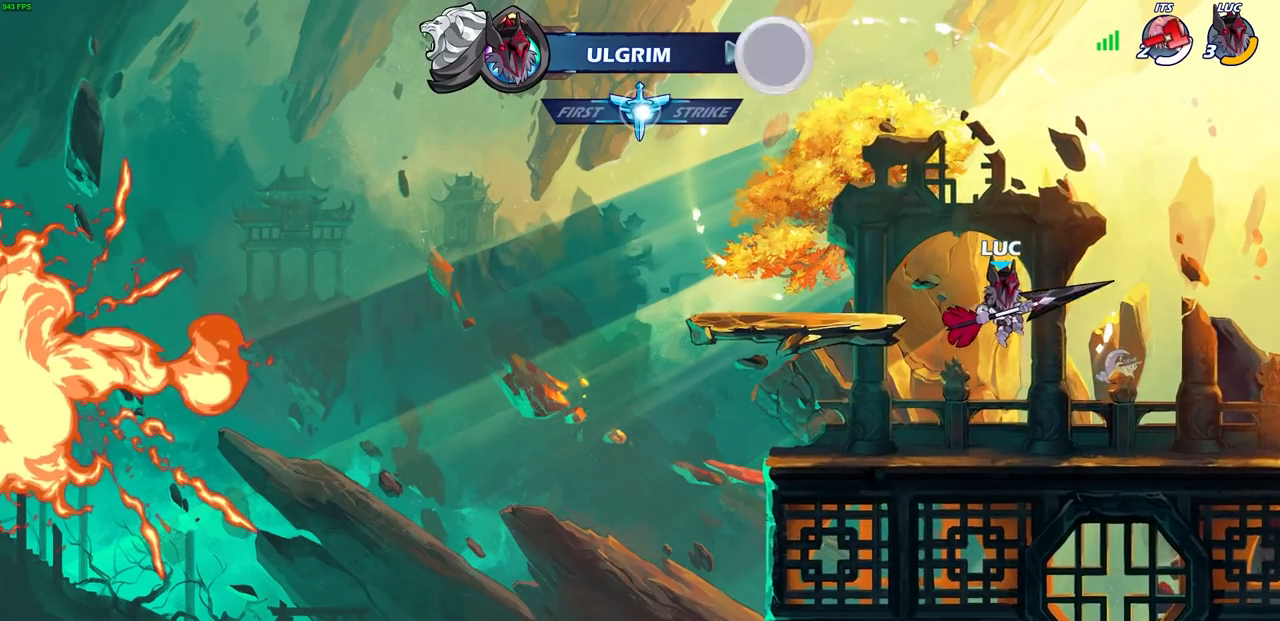
{"buttons": [], "left_stick": "center", "right_stick": "center", "events": [[33, "CIRCLE", "down"], [50, "left_stick", "center"], [400, "CIRCLE", "up"]]}
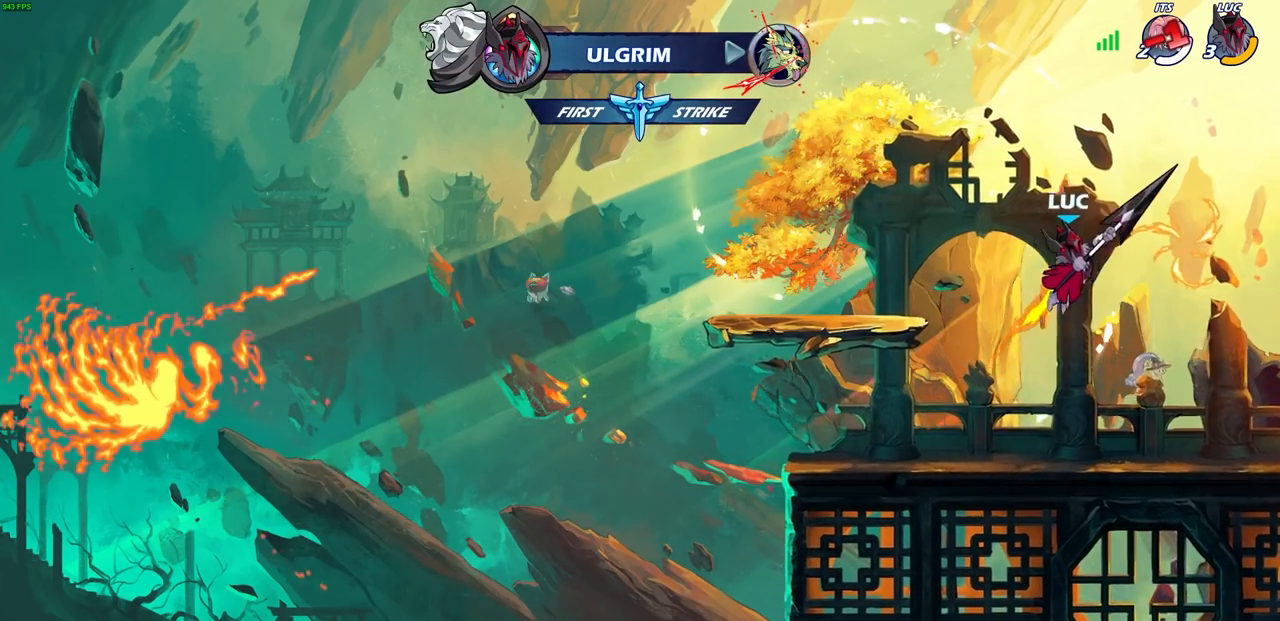
{"buttons": [], "left_stick": "center", "right_stick": "center", "events": [[283, "left_stick", "left"], [367, "CROSS", "down"], [483, "CROSS", "up"], [483, "left_stick", "center"]]}
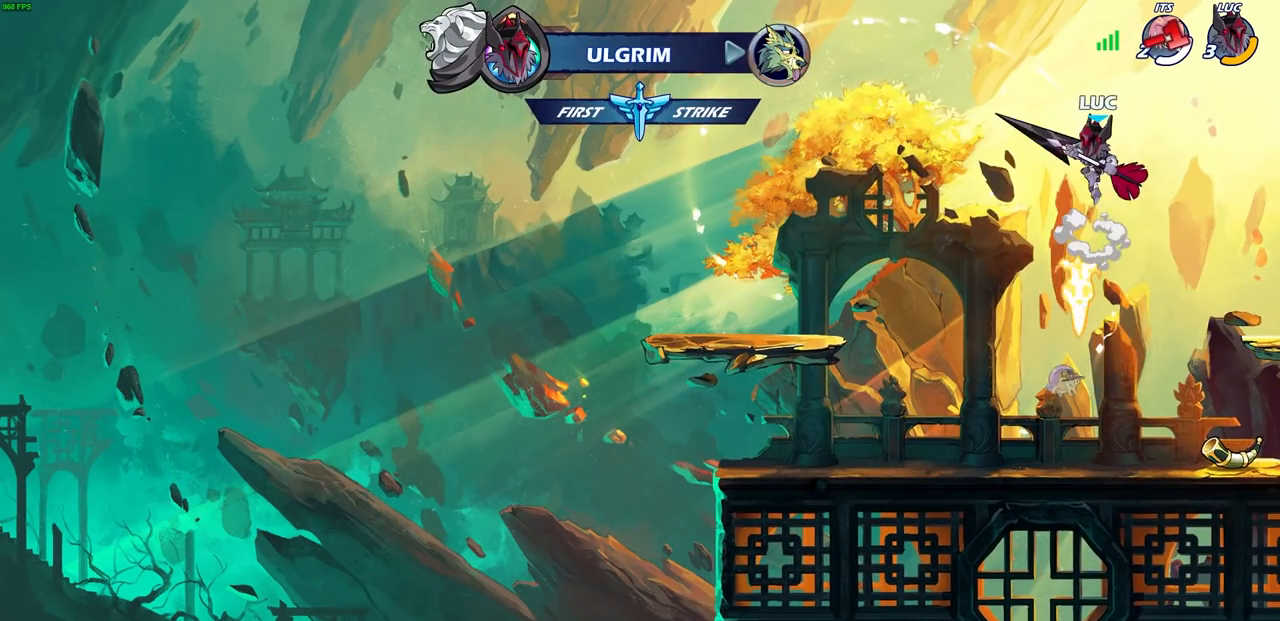
{"buttons": [], "left_stick": "up", "right_stick": "center", "events": [[167, "left_stick", "up"], [300, "R1", "down"], [483, "R1", "up"]]}
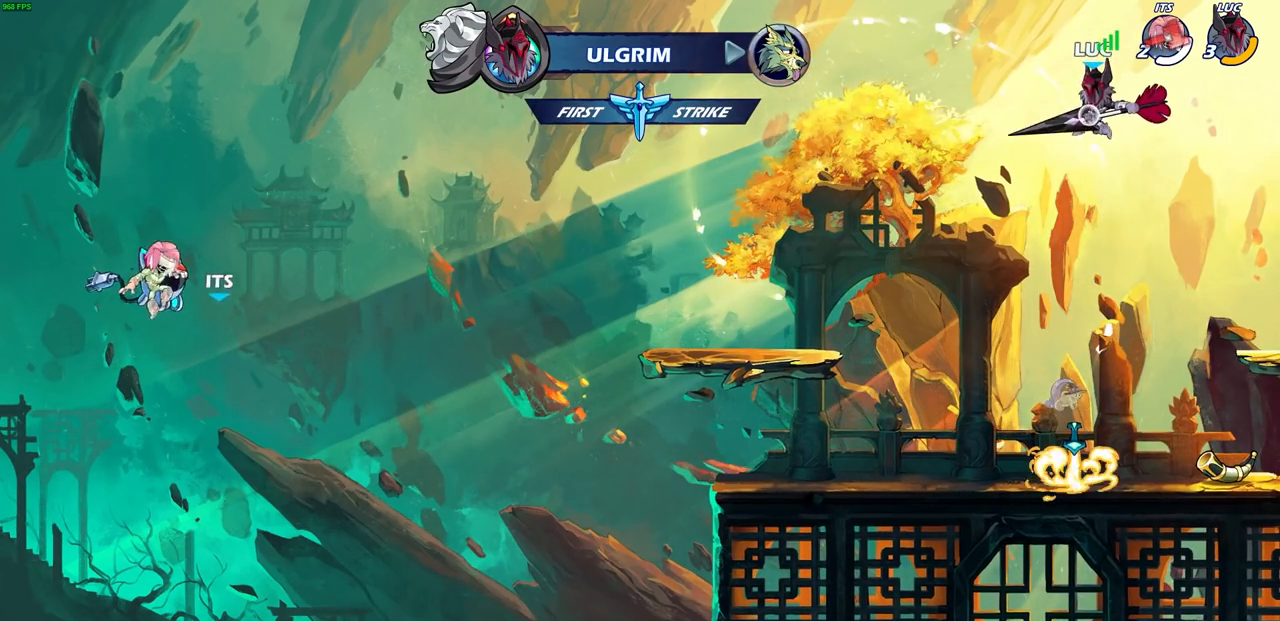
{"buttons": [], "left_stick": "center", "right_stick": "center", "events": [[133, "left_stick", "center"]]}
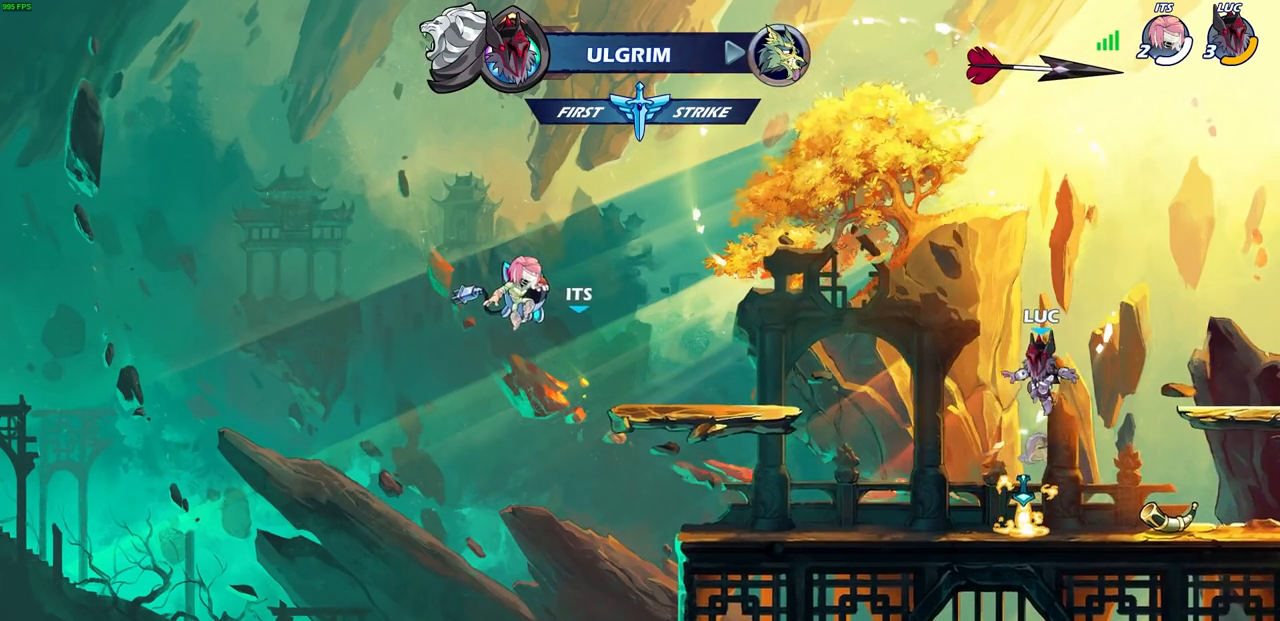
{"buttons": [], "left_stick": "up", "right_stick": "center", "events": [[167, "R1", "down"], [233, "CROSS", "down"], [283, "R1", "up"], [367, "CROSS", "up"], [483, "left_stick", "up"]]}
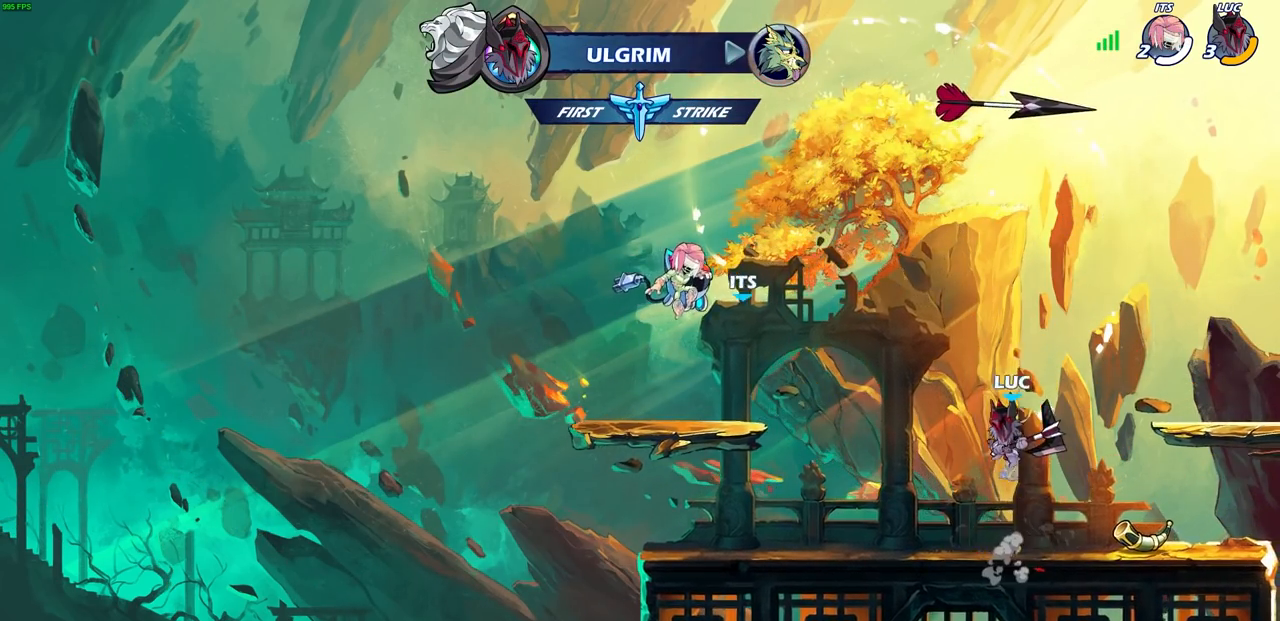
{"buttons": [], "left_stick": "center", "right_stick": "center", "events": [[83, "R1", "down"], [150, "R1", "up"], [250, "left_stick", "center"]]}
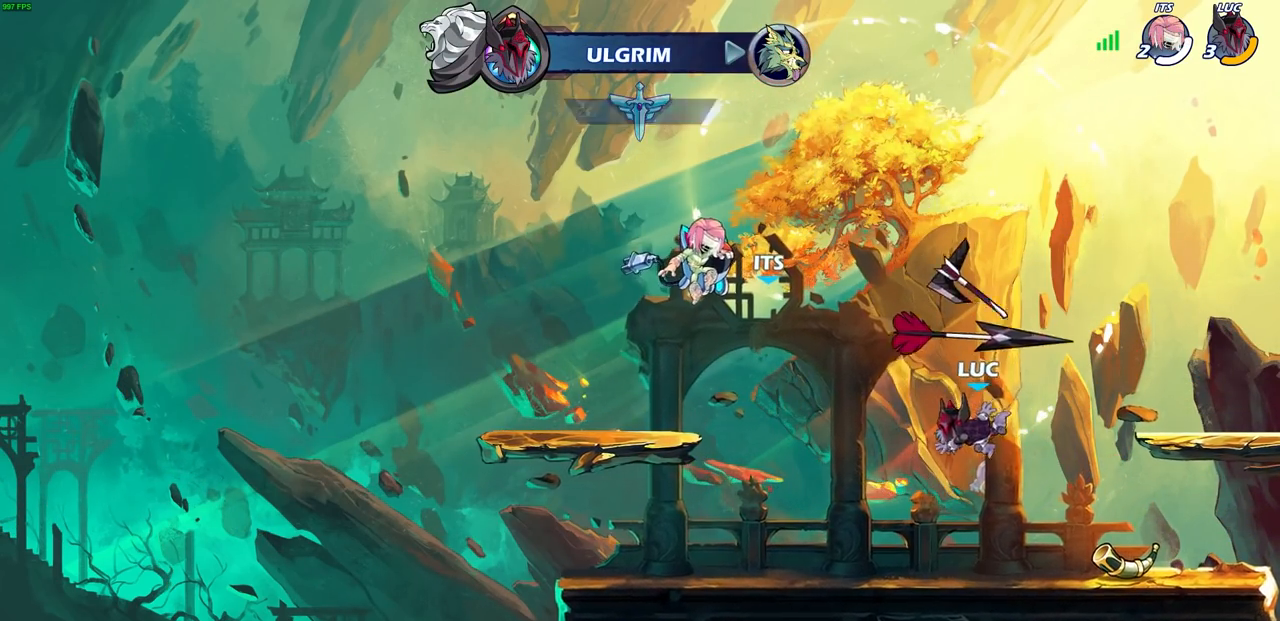
{"buttons": [], "left_stick": "up", "right_stick": "center", "events": [[283, "R1", "down"], [333, "CROSS", "down"], [367, "R1", "up"], [417, "CROSS", "up"], [483, "left_stick", "up"]]}
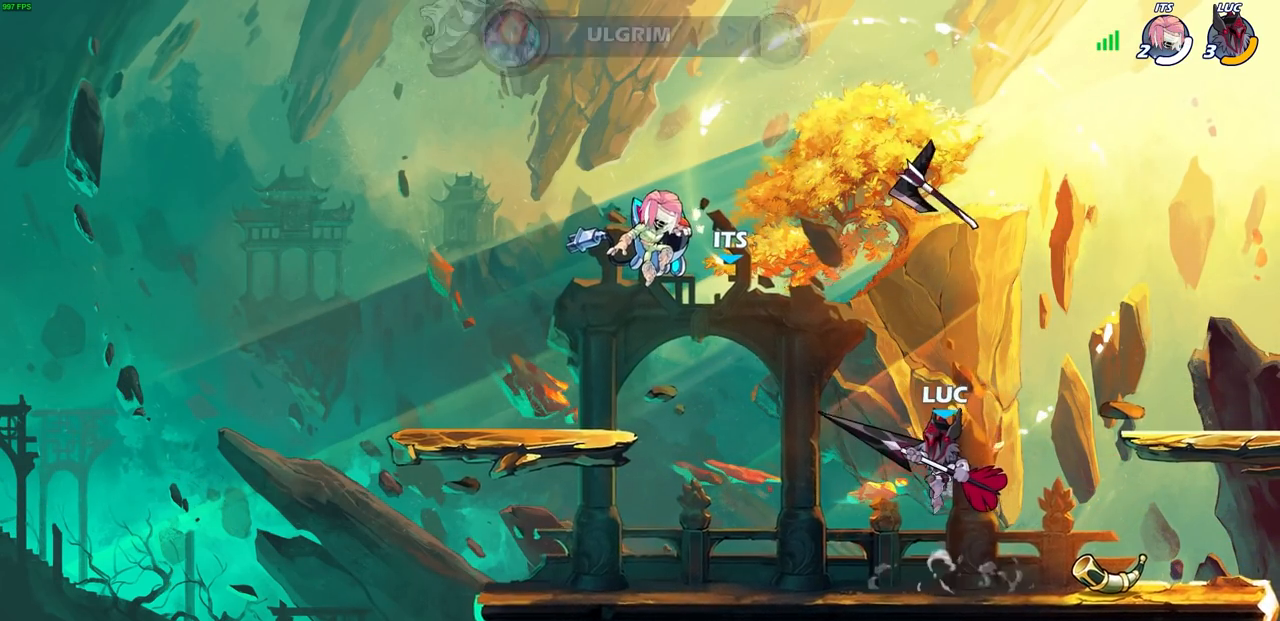
{"buttons": [], "left_stick": "up", "right_stick": "center", "events": []}
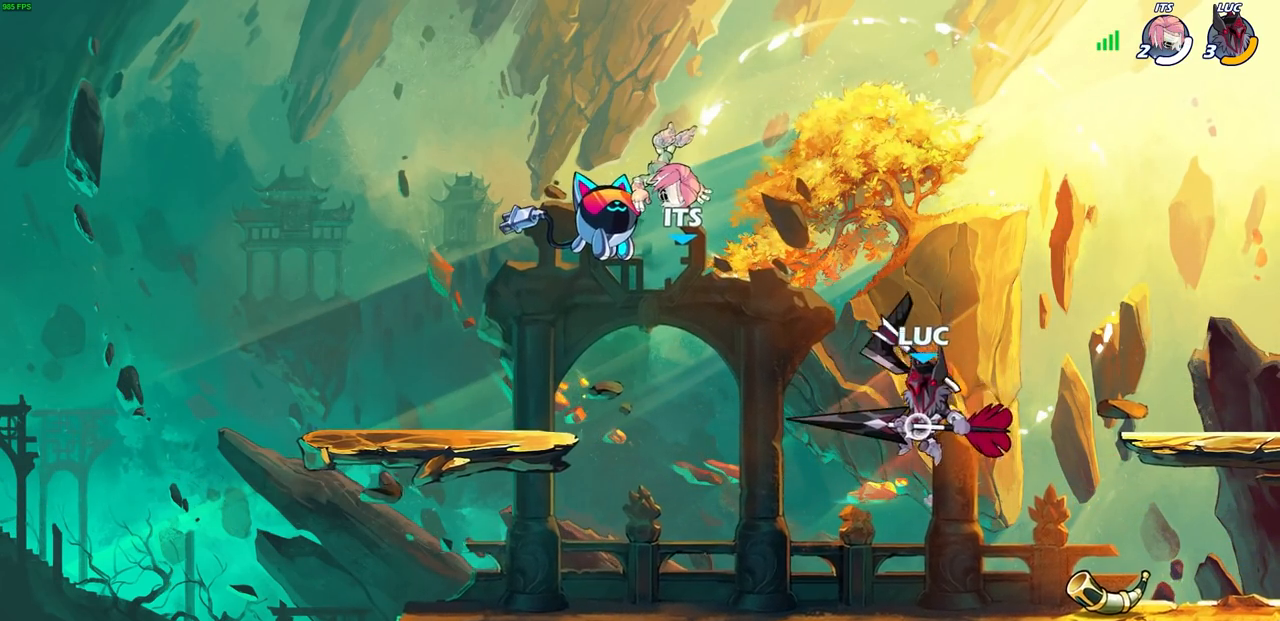
{"buttons": ["CROSS", "R1"], "left_stick": "center", "right_stick": "center", "events": [[50, "left_stick", "center"], [433, "CROSS", "down"], [433, "R1", "down"]]}
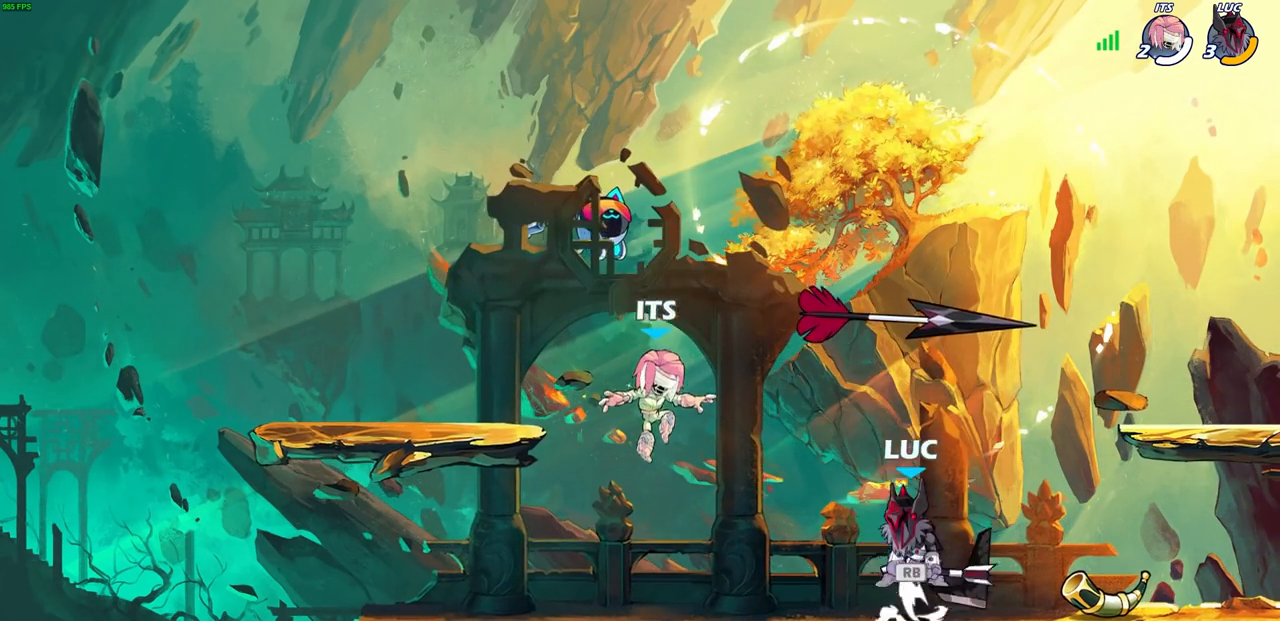
{"buttons": [], "left_stick": "center", "right_stick": "center", "events": [[33, "R1", "up"], [50, "CROSS", "up"], [283, "CROSS", "down"], [400, "CROSS", "up"]]}
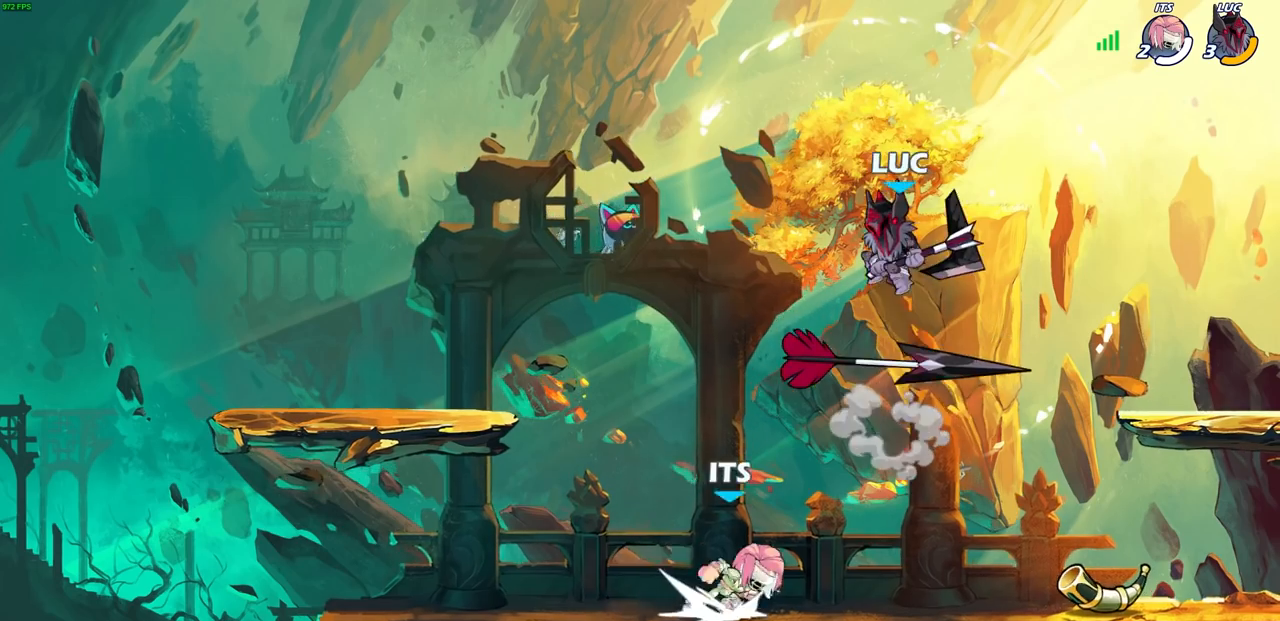
{"buttons": ["R1"], "left_stick": "down-right", "right_stick": "center", "events": [[317, "left_stick", "down-right"], [433, "R1", "down"]]}
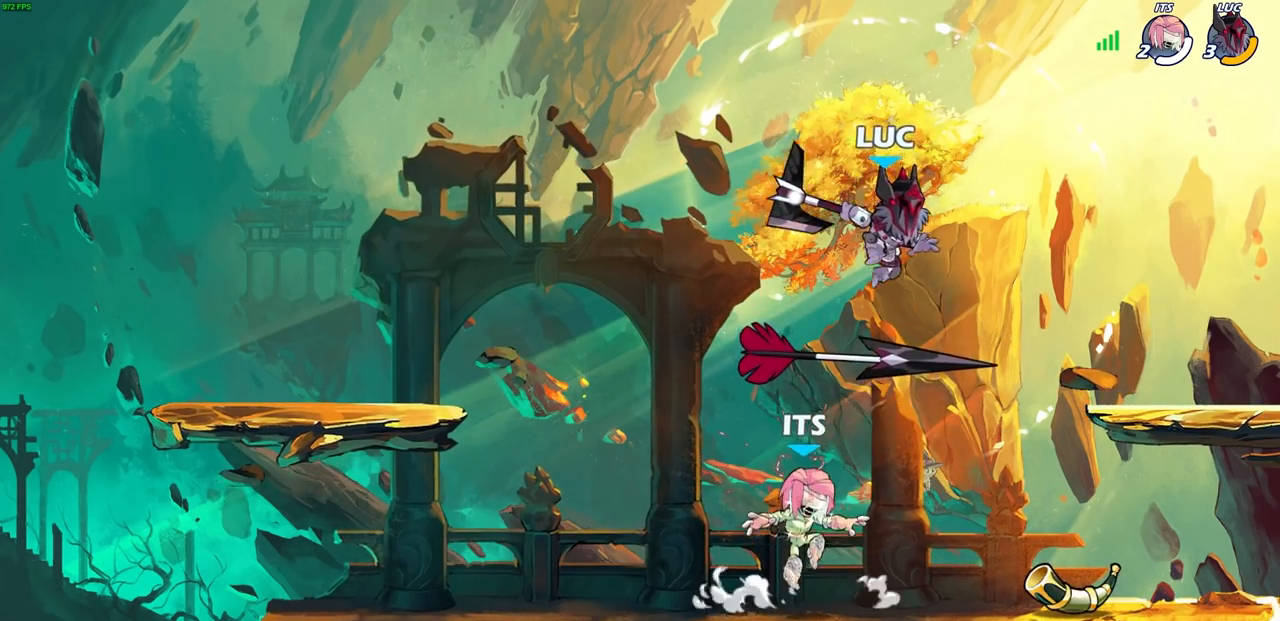
{"buttons": ["CROSS"], "left_stick": "up-left", "right_stick": "center", "events": [[50, "R1", "up"], [183, "left_stick", "center"], [450, "CROSS", "down"], [483, "left_stick", "up-left"]]}
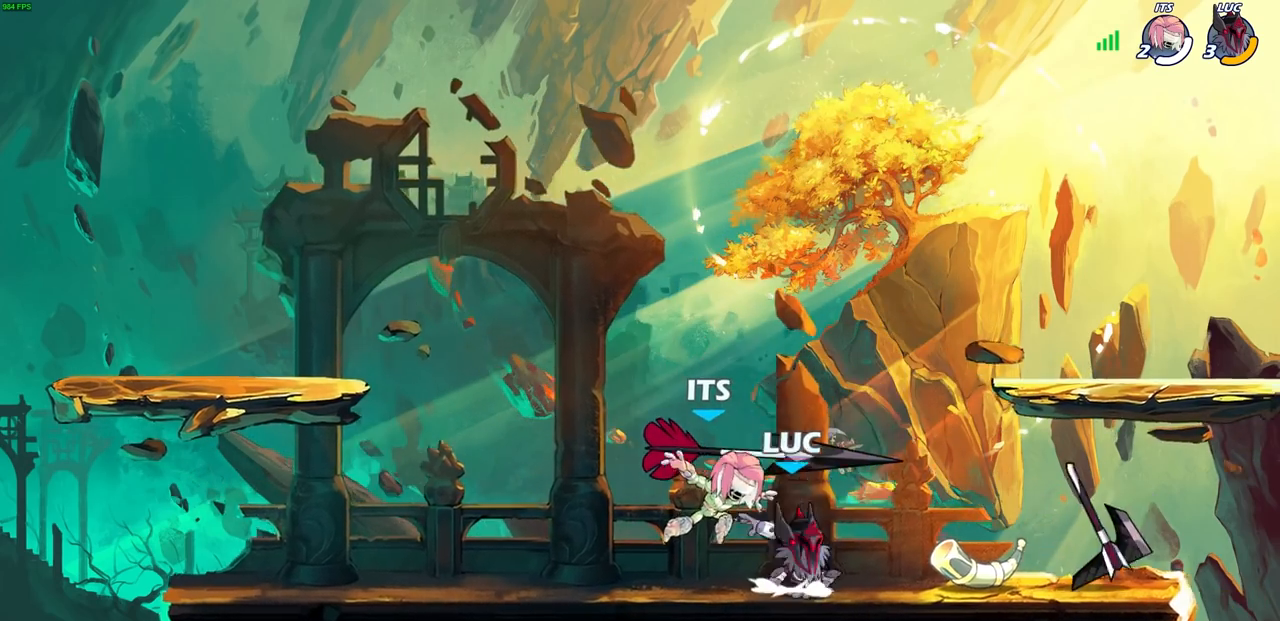
{"buttons": ["SQUARE"], "left_stick": "right", "right_stick": "center", "events": [[83, "R1", "down"], [100, "CROSS", "up"], [200, "R1", "up"], [300, "left_stick", "down-left"], [417, "left_stick", "right"], [450, "SQUARE", "down"]]}
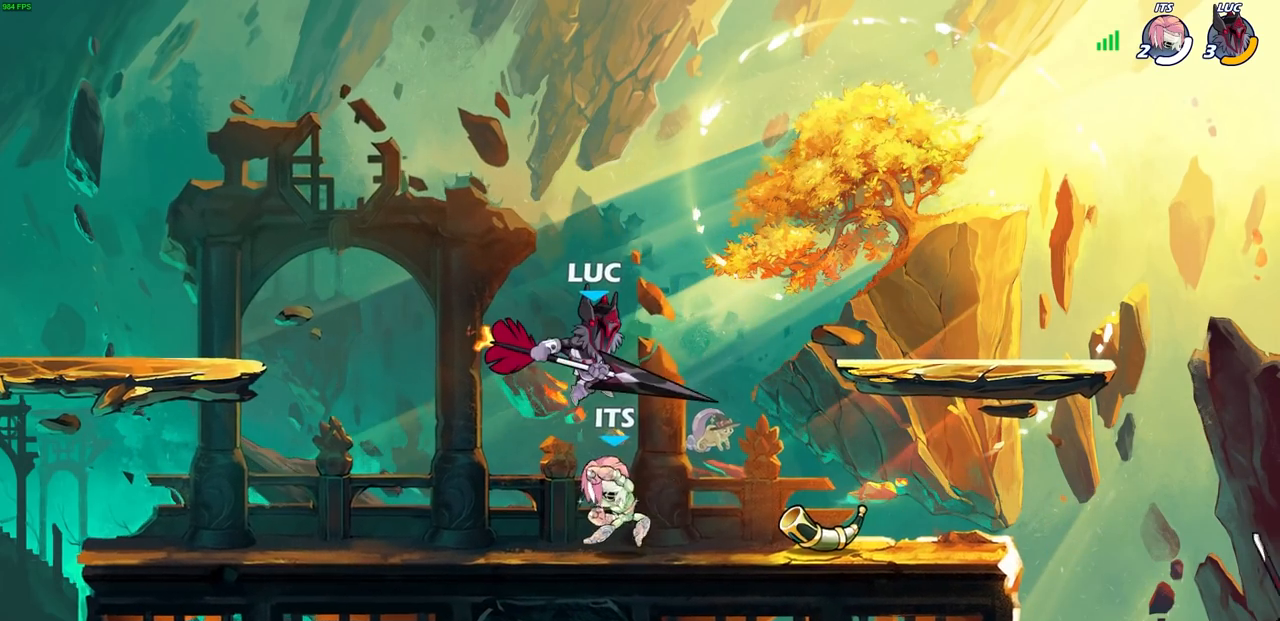
{"buttons": [], "left_stick": "right", "right_stick": "center", "events": [[33, "SQUARE", "up"], [83, "left_stick", "center"], [333, "left_stick", "right"]]}